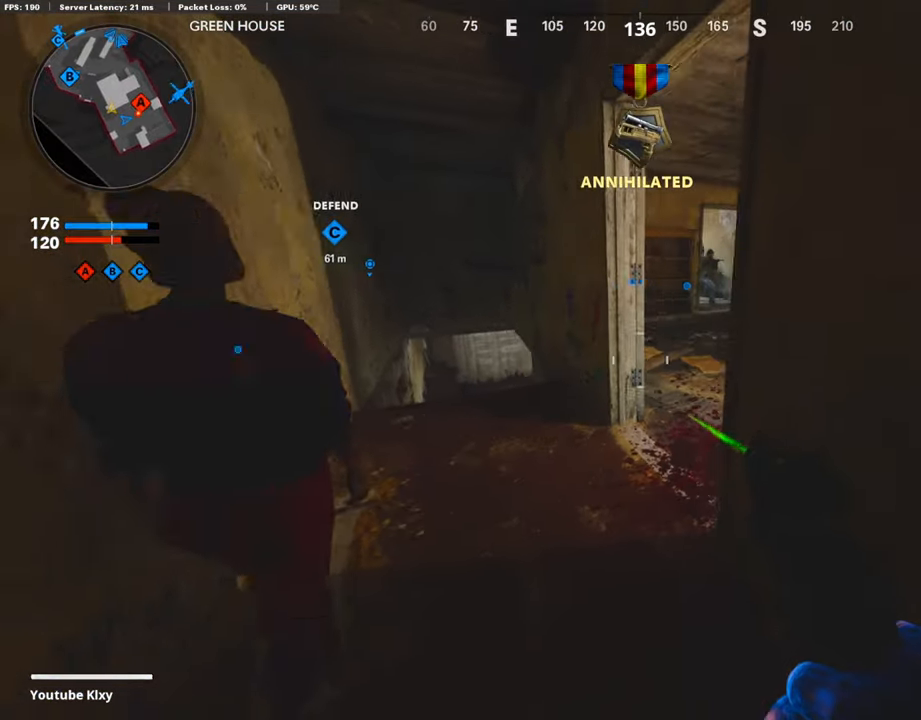
Gameplay with a controller (PlayStation layout); each line is a JSON object with the inputs held at the frame after it. "events" lists button and stick changes between this image and that frame as [ms after this image, input, new state], when the widget could be followed in between.
{"buttons": ["L1"], "left_stick": "up", "right_stick": "up", "events": [[236, "left_stick", "center"], [236, "right_stick", "up-right"], [303, "L1", "down"], [320, "left_stick", "up"], [387, "right_stick", "center"], [438, "right_stick", "up"]]}
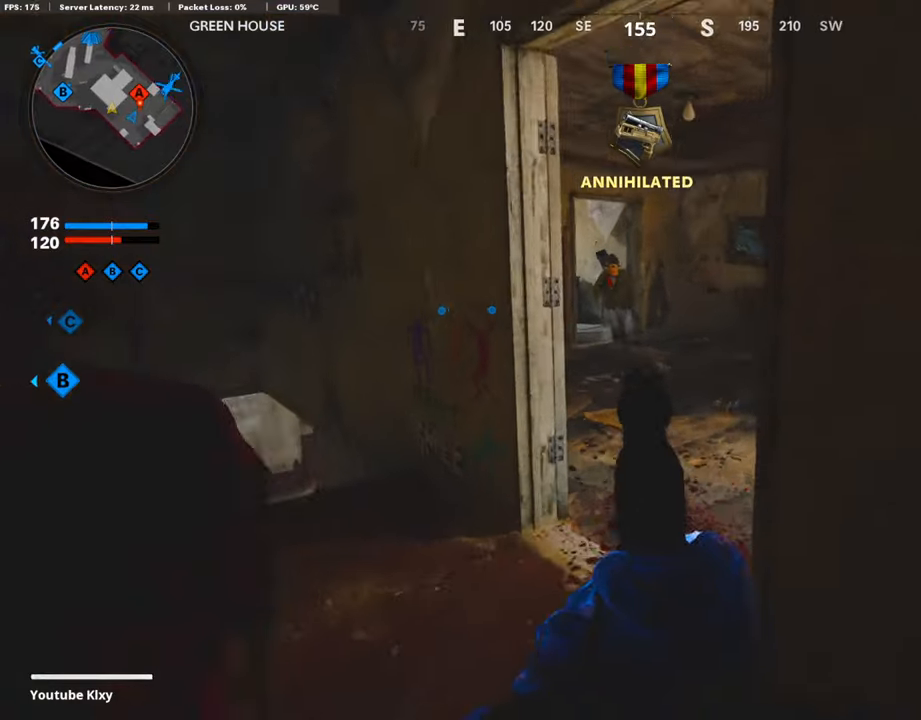
{"buttons": [], "left_stick": "up", "right_stick": "center", "events": [[252, "left_stick", "left"], [286, "R1", "down"], [336, "L1", "up"], [336, "right_stick", "center"], [404, "right_stick", "down"], [421, "R1", "up"], [421, "left_stick", "up"], [488, "right_stick", "center"]]}
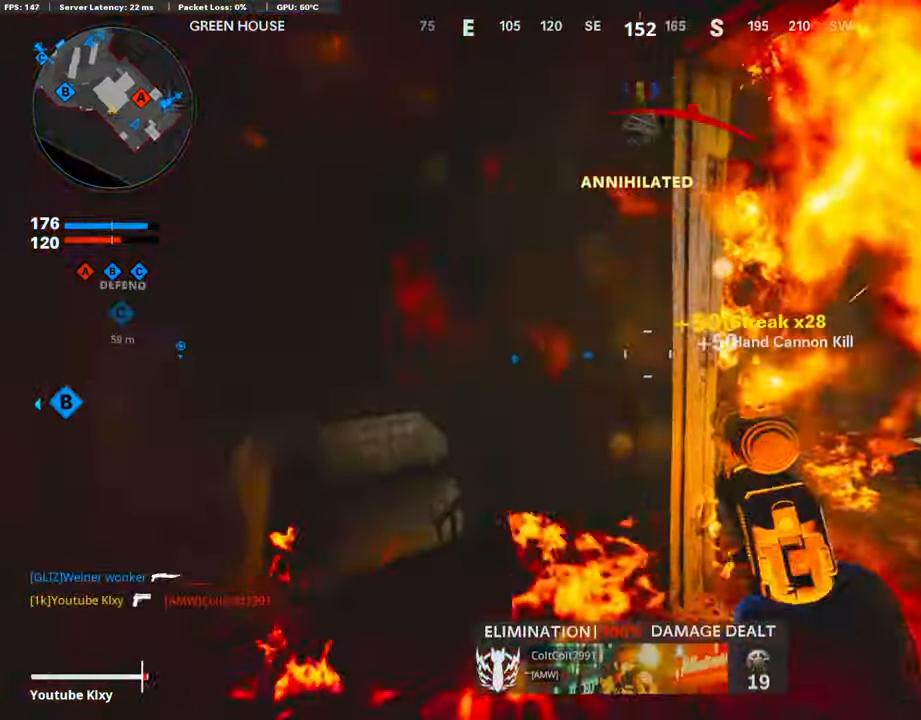
{"buttons": ["L3", "R3"], "left_stick": "up-left", "right_stick": "up-right", "events": [[17, "left_stick", "up-left"], [50, "right_stick", "down-left"], [84, "L3", "down"], [269, "right_stick", "right"], [471, "R3", "down"], [471, "right_stick", "up-right"]]}
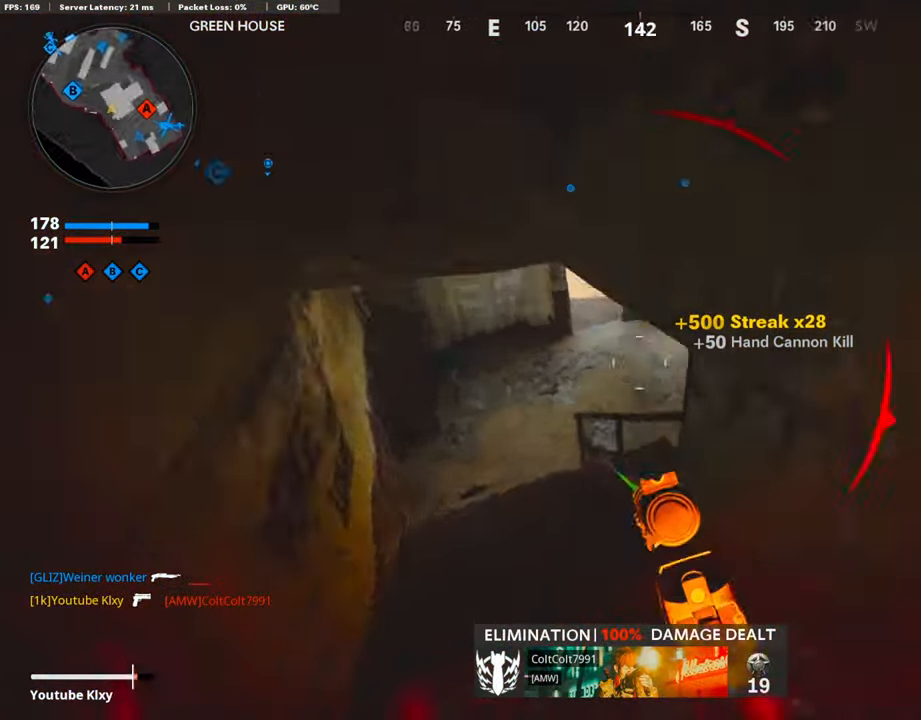
{"buttons": [], "left_stick": "left", "right_stick": "center", "events": [[85, "L3", "up"], [118, "R3", "up"], [135, "right_stick", "center"], [219, "right_stick", "up-right"], [236, "L3", "down"], [286, "R3", "down"], [370, "R3", "up"], [421, "L3", "up"], [471, "left_stick", "left"], [471, "right_stick", "center"]]}
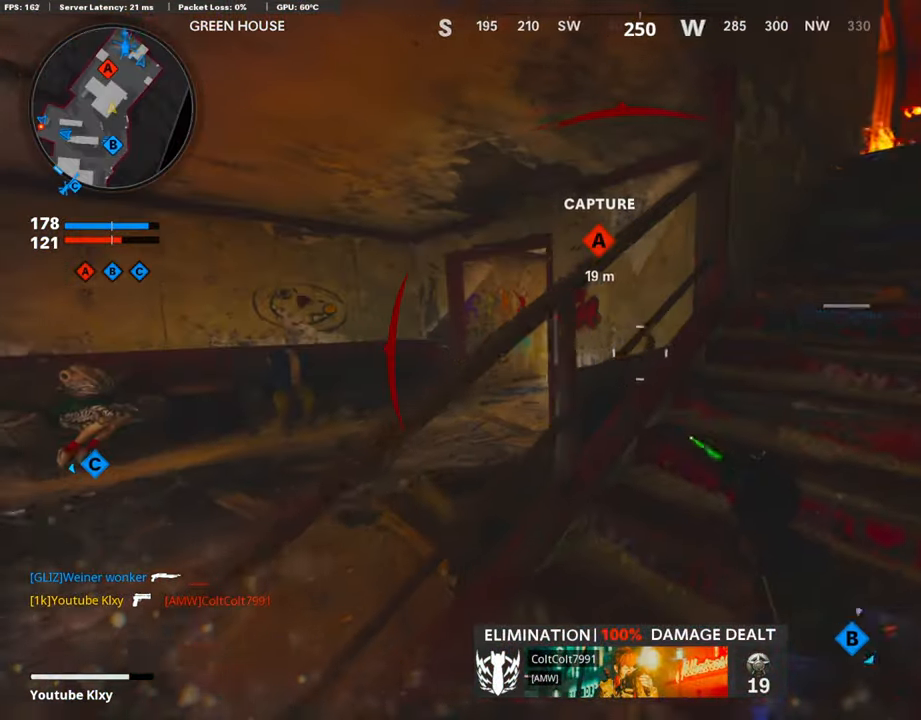
{"buttons": [], "left_stick": "left", "right_stick": "left", "events": [[286, "left_stick", "up-left"], [320, "L3", "down"], [404, "right_stick", "left"], [420, "L3", "up"], [454, "left_stick", "left"]]}
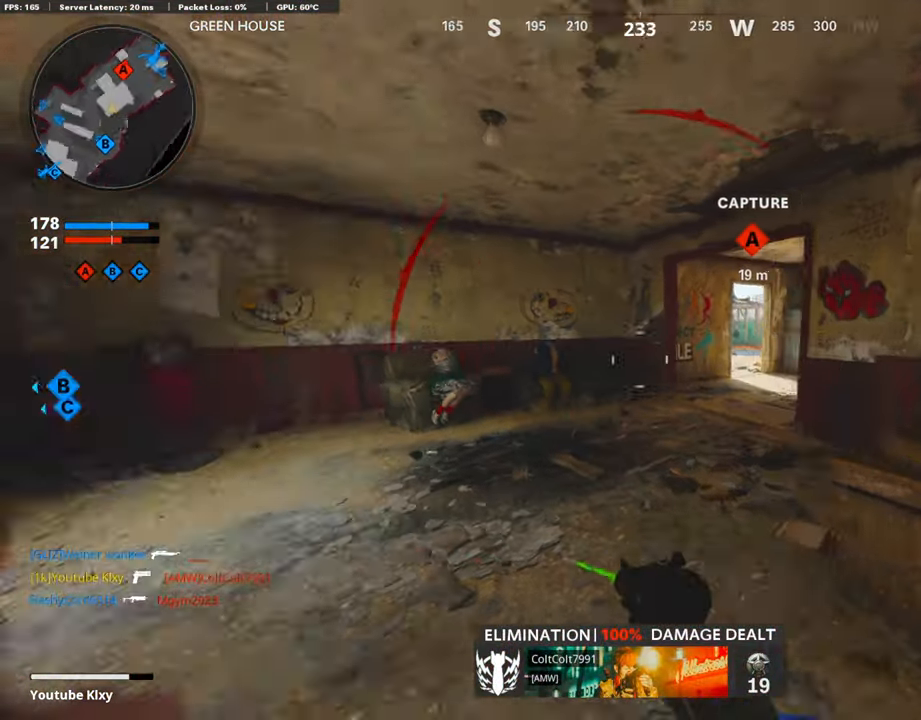
{"buttons": ["L1"], "left_stick": "up", "right_stick": "right", "events": [[84, "left_stick", "up-left"], [101, "L3", "down"], [151, "right_stick", "center"], [319, "right_stick", "left"], [387, "right_stick", "center"], [437, "L3", "up"], [437, "left_stick", "up"], [471, "right_stick", "right"], [487, "L1", "down"]]}
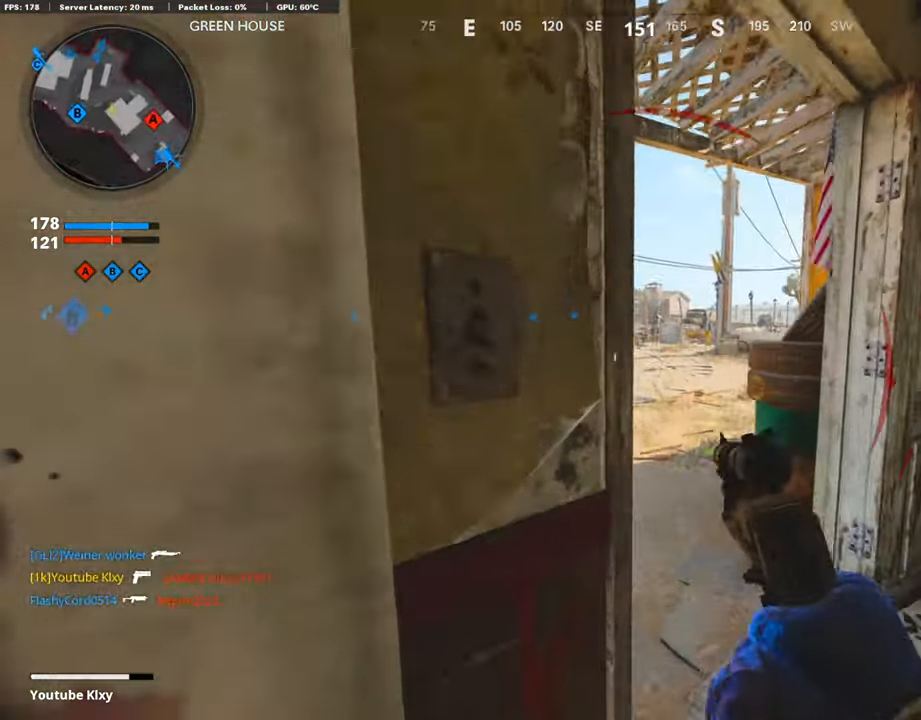
{"buttons": ["L1"], "left_stick": "up", "right_stick": "up-left", "events": [[17, "right_stick", "center"], [135, "right_stick", "up-right"], [421, "right_stick", "up-left"]]}
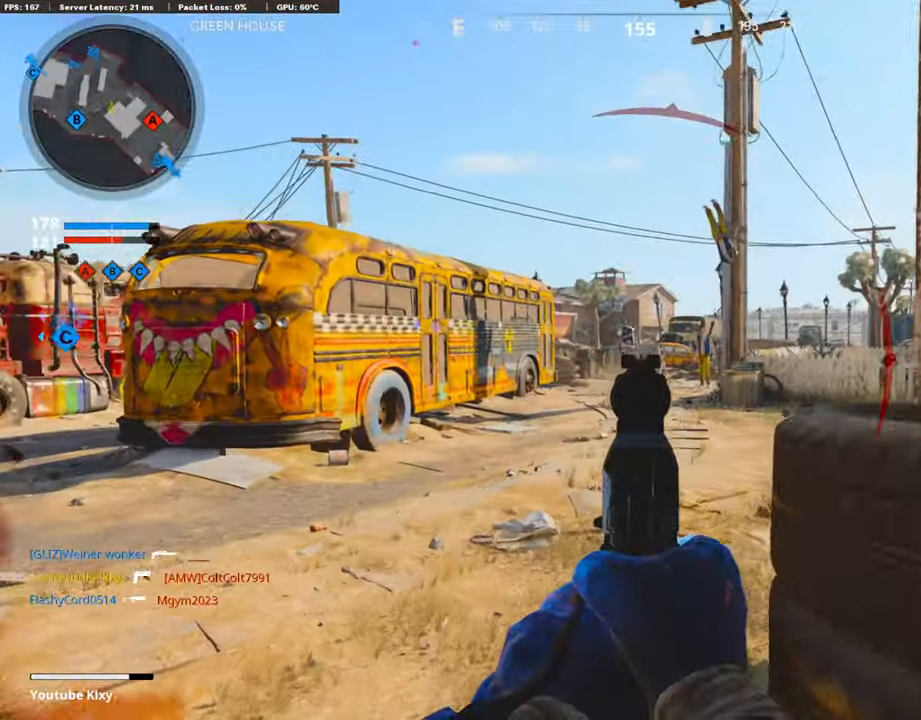
{"buttons": ["L3"], "left_stick": "up", "right_stick": "right", "events": [[67, "right_stick", "up"], [84, "R1", "down"], [219, "R1", "up"], [235, "right_stick", "center"], [269, "L1", "up"], [387, "right_stick", "right"], [454, "L3", "down"]]}
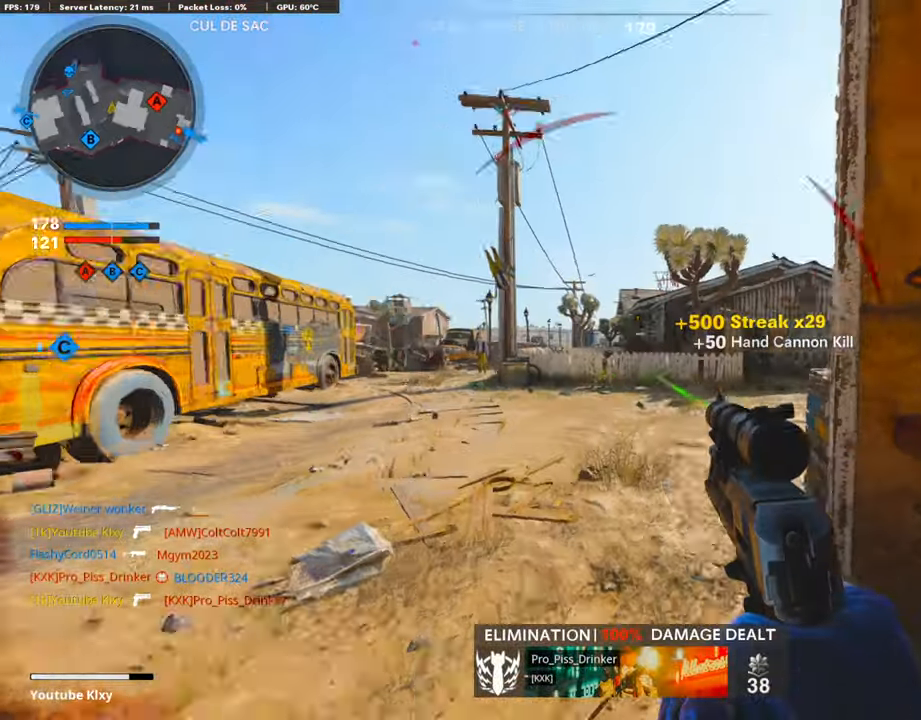
{"buttons": [], "left_stick": "up", "right_stick": "center", "events": [[85, "right_stick", "center"], [202, "L3", "up"], [253, "right_stick", "right"], [438, "right_stick", "center"]]}
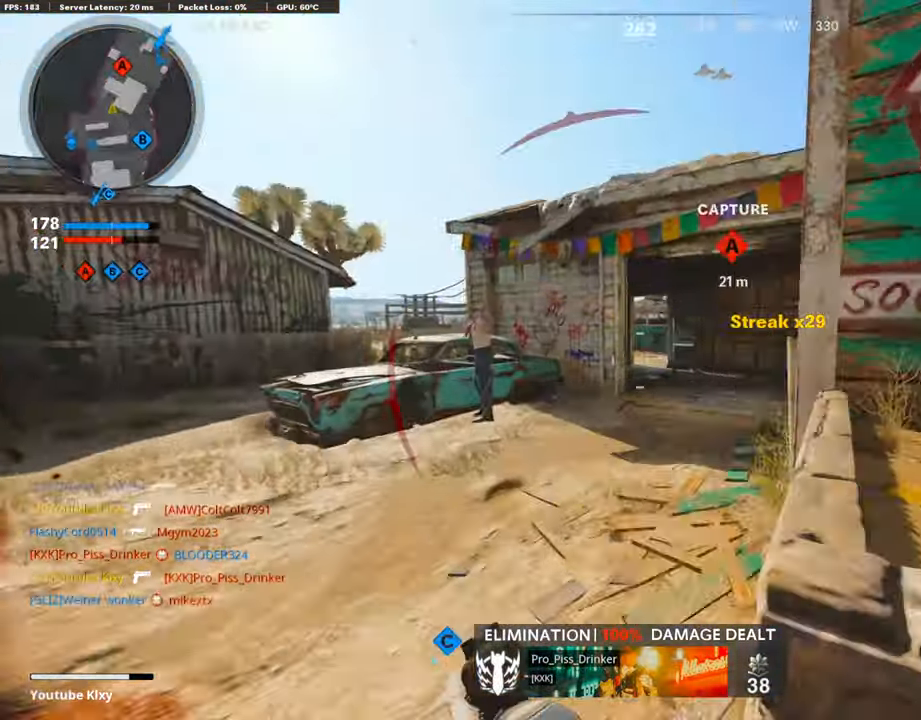
{"buttons": [], "left_stick": "up", "right_stick": "right", "events": [[421, "right_stick", "right"]]}
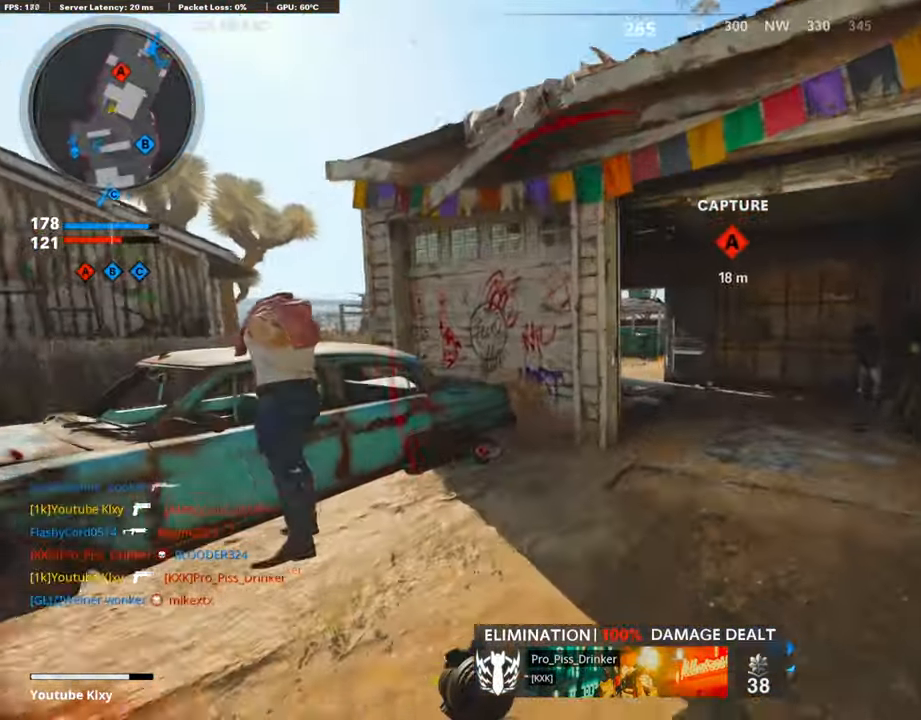
{"buttons": [], "left_stick": "up-left", "right_stick": "left", "events": [[67, "right_stick", "center"], [117, "R3", "down"], [252, "R3", "up"], [269, "right_stick", "left"], [302, "left_stick", "up-left"], [353, "L3", "down"], [370, "R3", "down"], [370, "right_stick", "center"], [420, "right_stick", "left"], [471, "L3", "up"], [471, "R3", "up"]]}
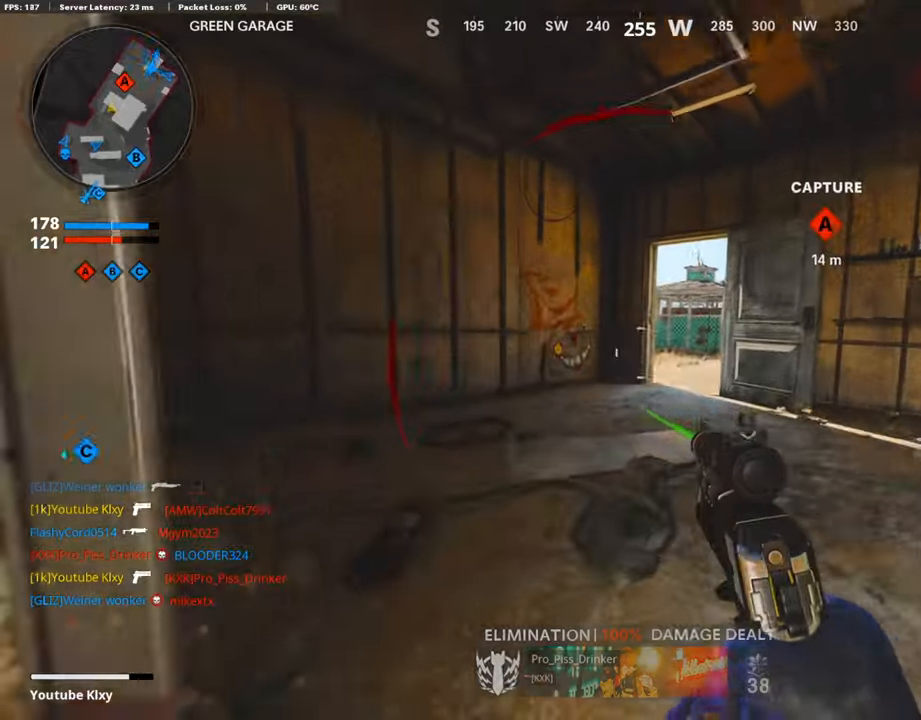
{"buttons": ["L1"], "left_stick": "up-left", "right_stick": "center", "events": [[34, "right_stick", "center"], [84, "L3", "down"], [84, "right_stick", "right"], [202, "L3", "up"], [219, "L1", "down"], [236, "right_stick", "center"], [253, "left_stick", "left"], [421, "left_stick", "up-left"]]}
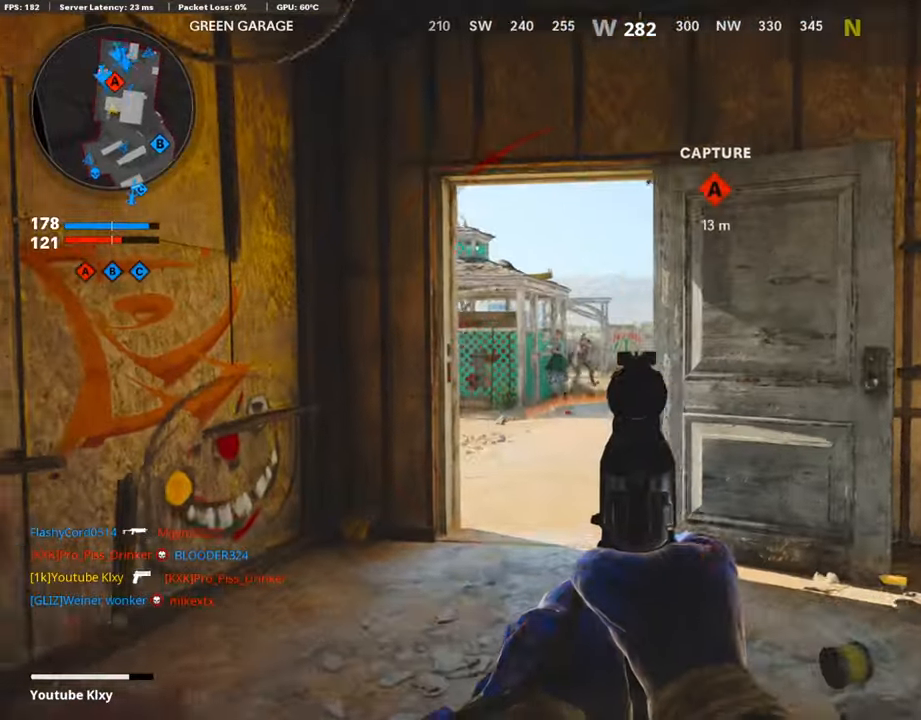
{"buttons": ["R1"], "left_stick": "down-left", "right_stick": "center", "events": [[67, "right_stick", "left"], [101, "left_stick", "up"], [286, "left_stick", "up-left"], [404, "R1", "down"], [404, "right_stick", "center"], [488, "L1", "up"], [488, "left_stick", "down-left"]]}
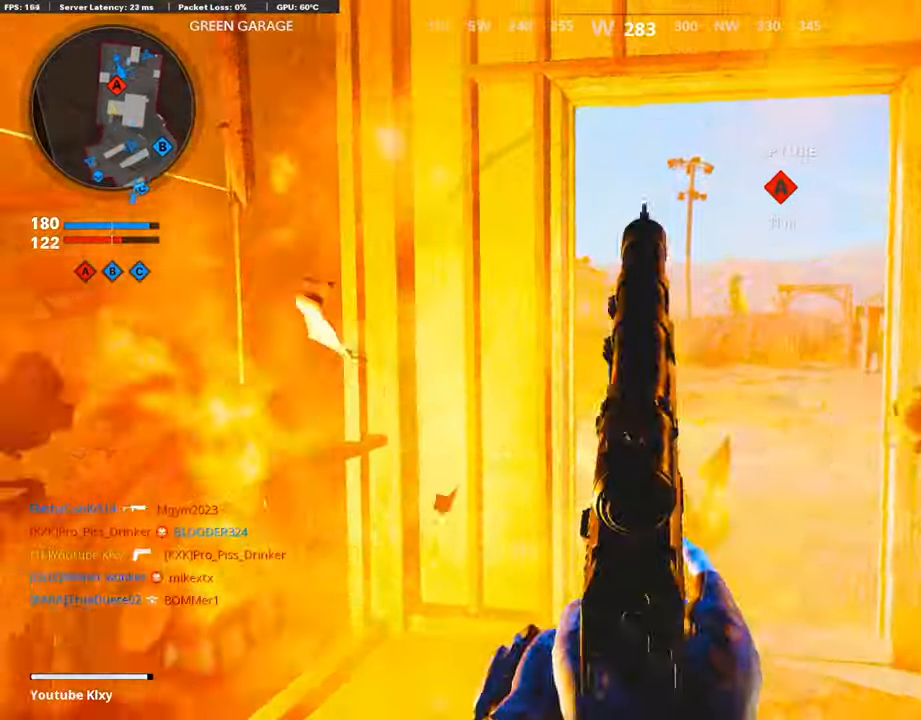
{"buttons": ["L1"], "left_stick": "up-right", "right_stick": "center", "events": [[67, "R1", "up"], [67, "left_stick", "down-right"], [202, "right_stick", "down-right"], [302, "right_stick", "center"], [353, "L1", "down"], [353, "left_stick", "up-left"], [353, "right_stick", "left"], [420, "right_stick", "center"], [487, "left_stick", "up-right"]]}
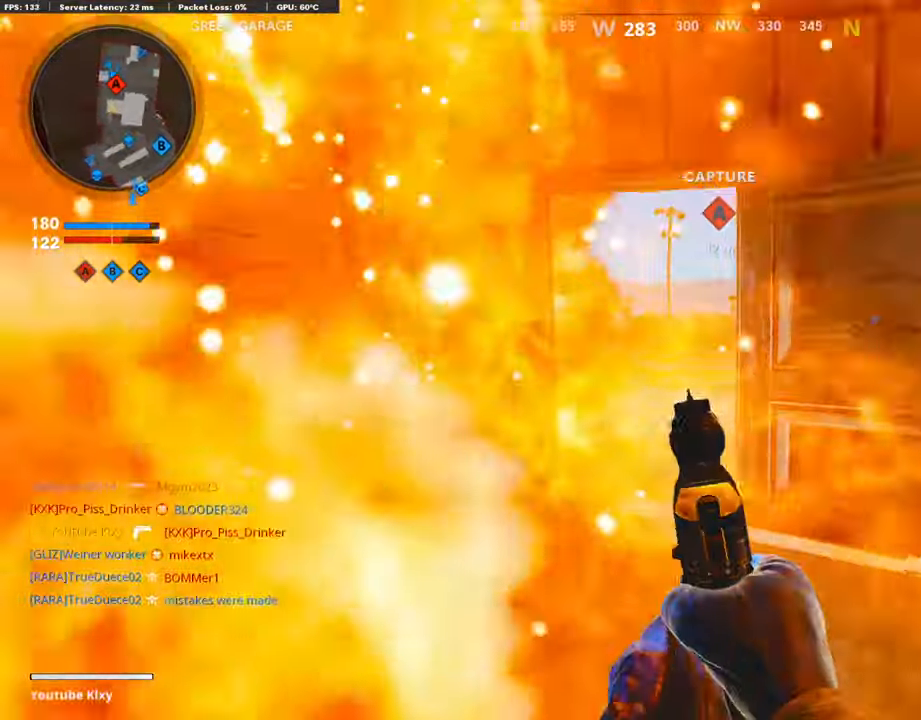
{"buttons": [], "left_stick": "up-left", "right_stick": "center", "events": [[17, "left_stick", "right"], [219, "L1", "up"], [370, "left_stick", "up-right"], [488, "left_stick", "up-left"]]}
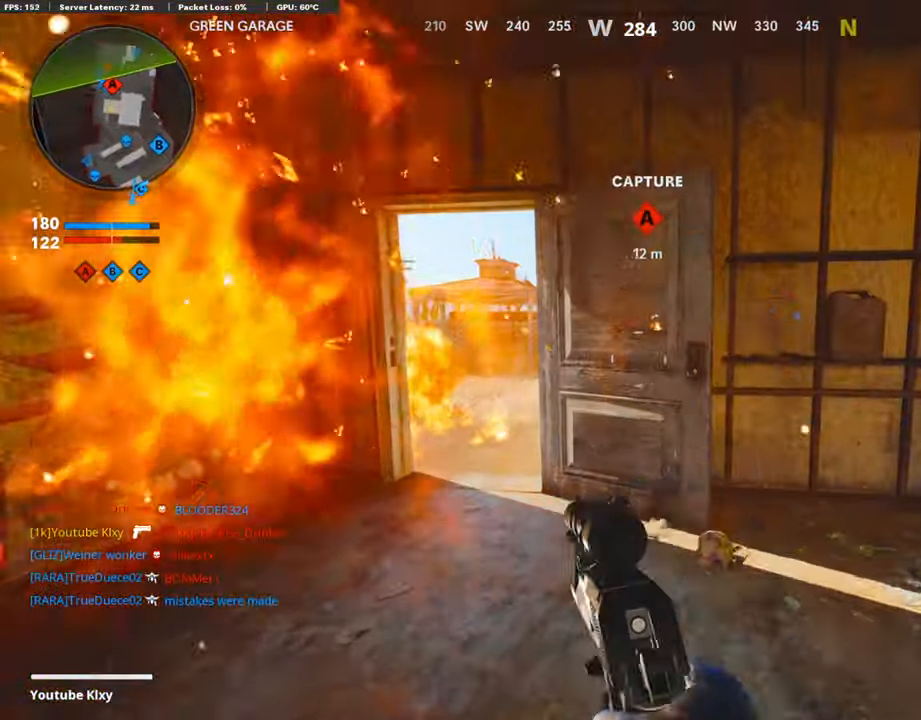
{"buttons": ["L1"], "left_stick": "left", "right_stick": "center", "events": [[17, "left_stick", "left"], [303, "L1", "down"]]}
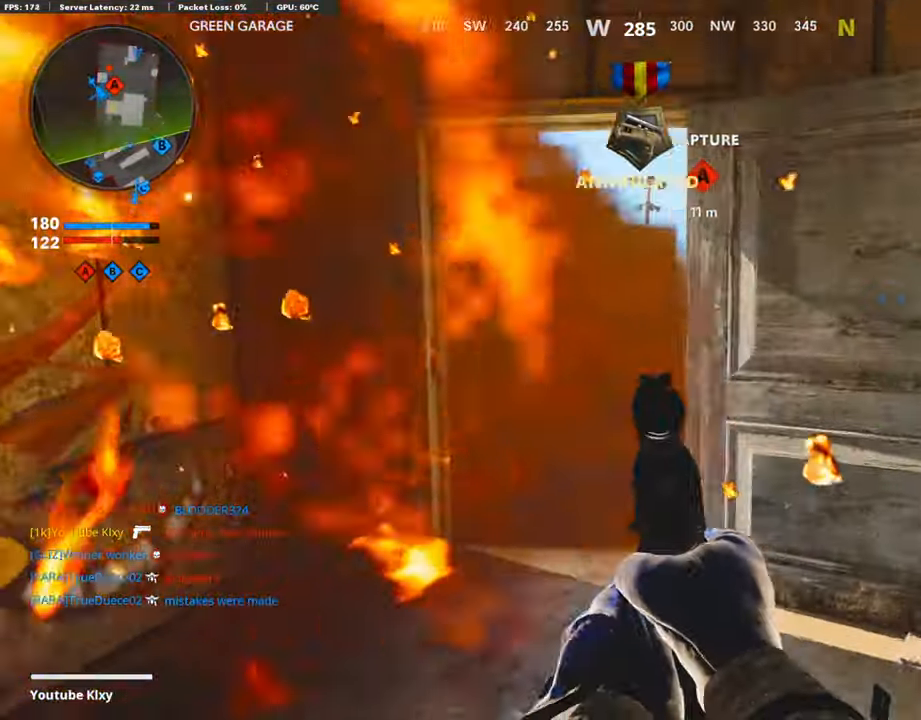
{"buttons": ["L1"], "left_stick": "left", "right_stick": "up-right", "events": [[67, "left_stick", "center"], [151, "left_stick", "right"], [151, "right_stick", "up"], [319, "right_stick", "up-right"], [353, "left_stick", "up"], [403, "left_stick", "left"]]}
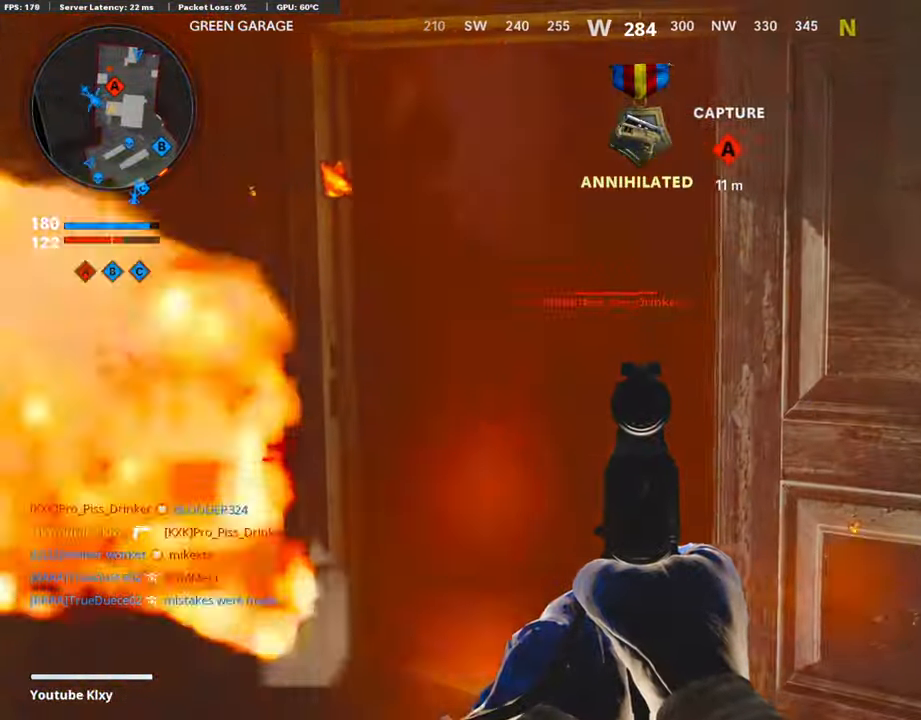
{"buttons": ["L1", "R1"], "left_stick": "right", "right_stick": "left", "events": [[118, "R1", "down"], [151, "right_stick", "up-left"], [219, "R1", "up"], [252, "right_stick", "center"], [303, "left_stick", "right"], [353, "R1", "down"], [421, "right_stick", "left"]]}
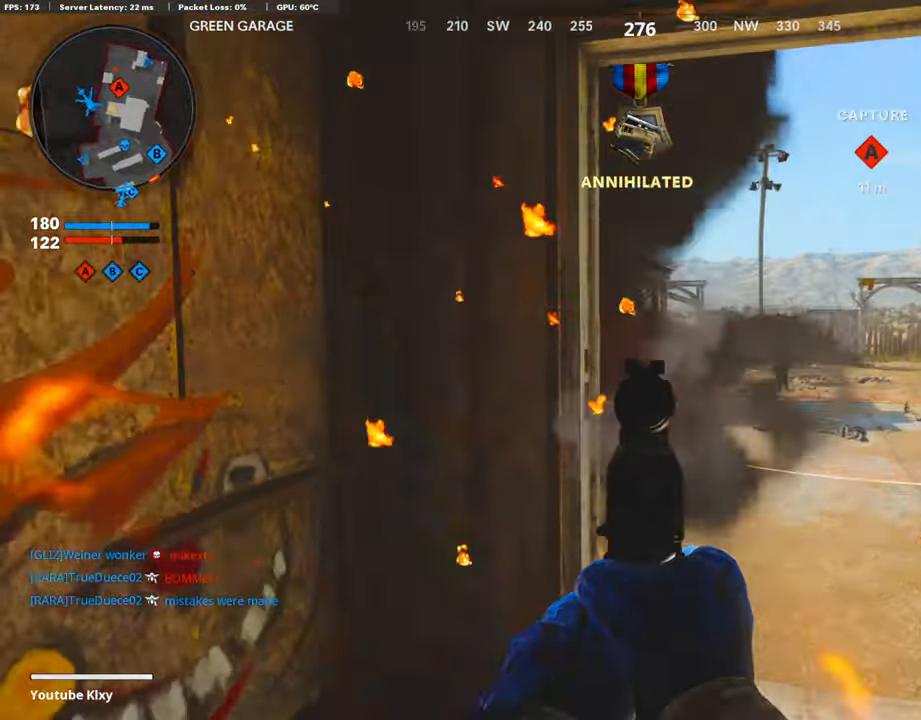
{"buttons": ["L1"], "left_stick": "center", "right_stick": "center", "events": [[117, "right_stick", "center"], [202, "R1", "up"], [252, "right_stick", "right"], [302, "left_stick", "left"], [370, "right_stick", "center"], [504, "left_stick", "center"]]}
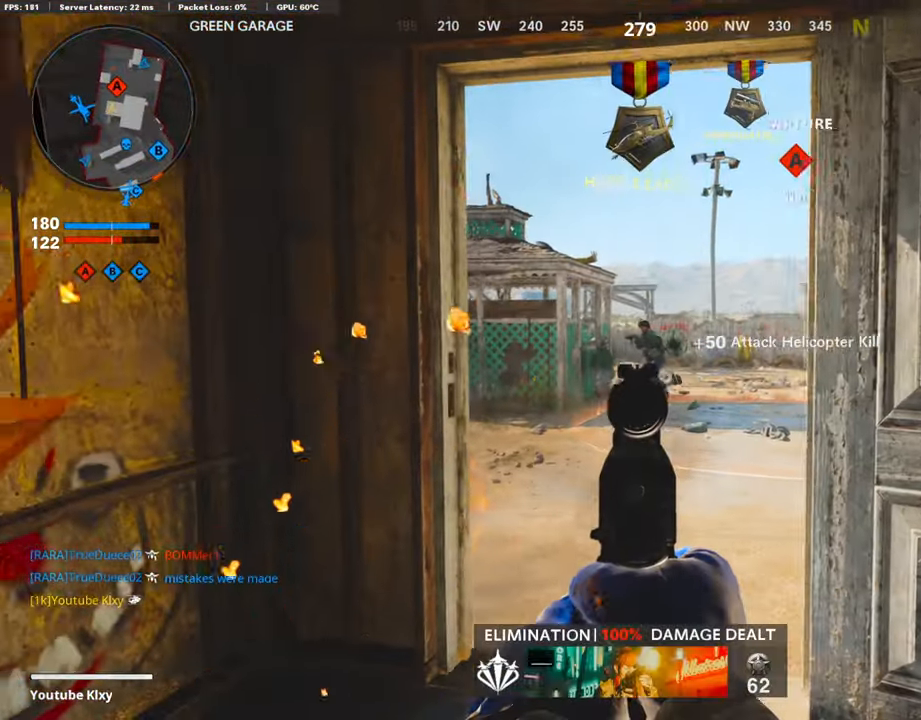
{"buttons": [], "left_stick": "down-left", "right_stick": "center", "events": [[68, "left_stick", "right"], [135, "right_stick", "up"], [152, "left_stick", "center"], [168, "R1", "down"], [303, "left_stick", "down-left"], [303, "right_stick", "center"], [320, "R1", "up"], [471, "L1", "up"]]}
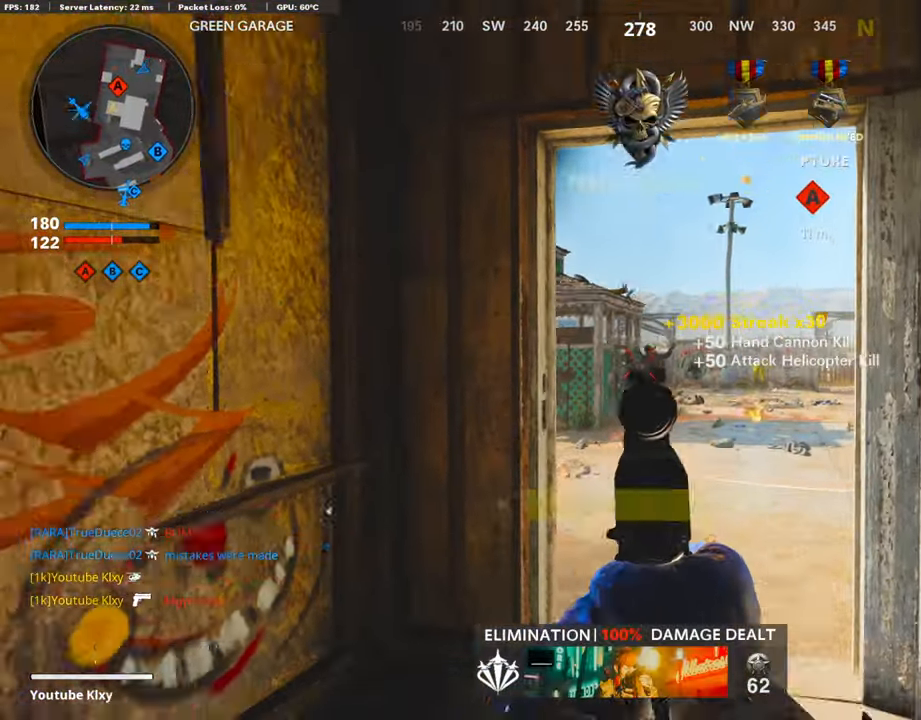
{"buttons": ["L3"], "left_stick": "up", "right_stick": "left", "events": [[67, "left_stick", "down-right"], [67, "right_stick", "down-right"], [185, "right_stick", "center"], [219, "left_stick", "up"], [269, "L3", "down"], [437, "right_stick", "left"]]}
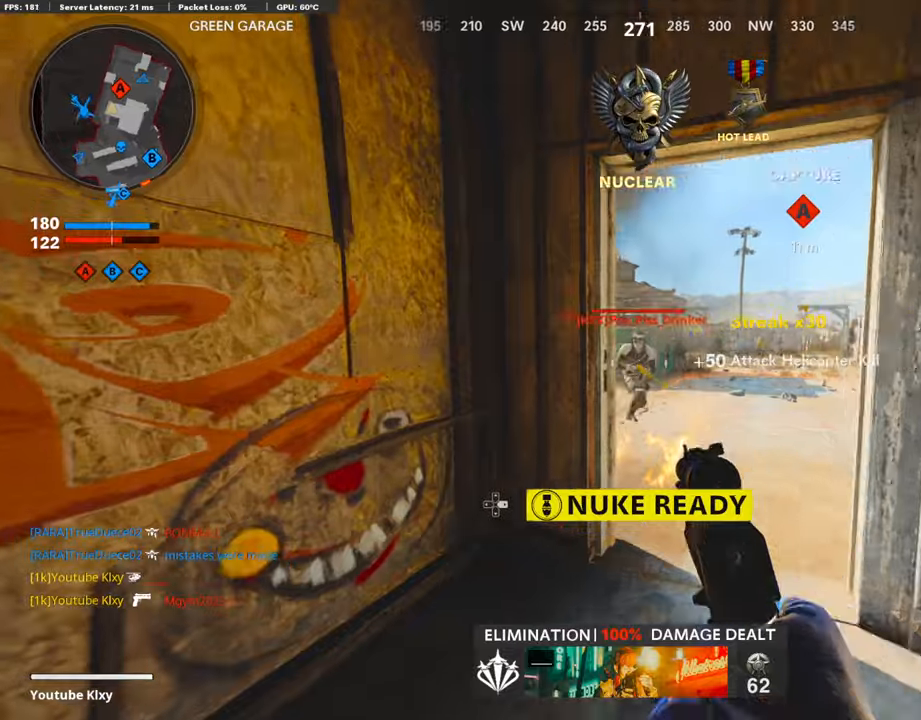
{"buttons": [], "left_stick": "down-right", "right_stick": "right", "events": [[33, "R3", "down"], [117, "right_stick", "center"], [134, "L3", "up"], [134, "left_stick", "up-right"], [151, "R3", "up"], [185, "right_stick", "right"], [269, "L3", "down"], [336, "L1", "down"], [336, "L3", "up"], [386, "left_stick", "down-right"], [454, "L1", "up"]]}
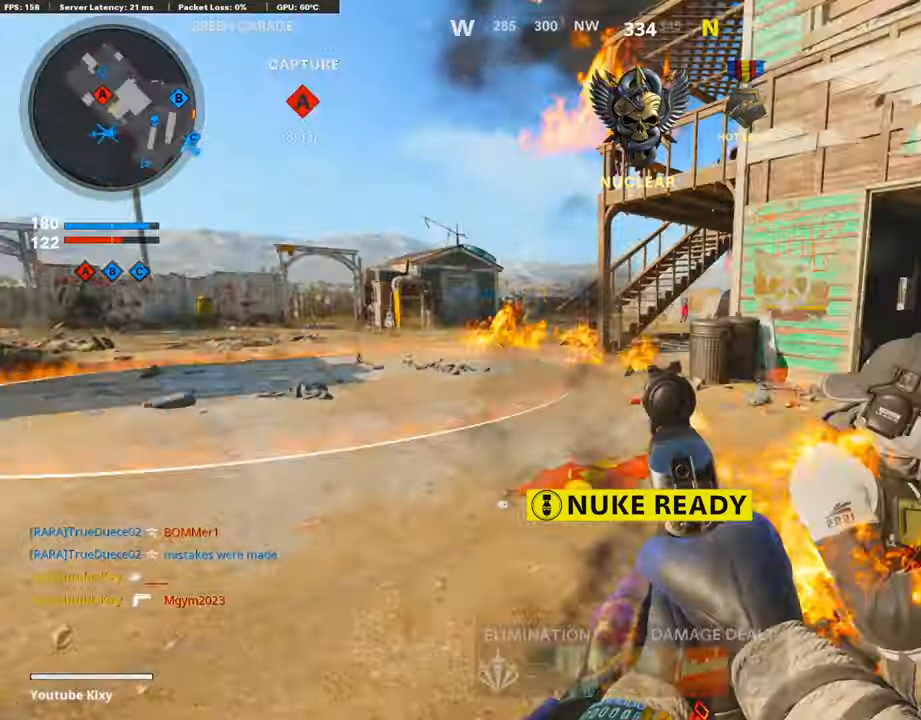
{"buttons": ["L3"], "left_stick": "up-right", "right_stick": "right", "events": [[67, "right_stick", "down"], [118, "R1", "down"], [168, "right_stick", "right"], [252, "R1", "up"], [269, "right_stick", "left"], [286, "left_stick", "left"], [387, "left_stick", "up-right"], [404, "right_stick", "center"], [454, "right_stick", "right"], [471, "L3", "down"]]}
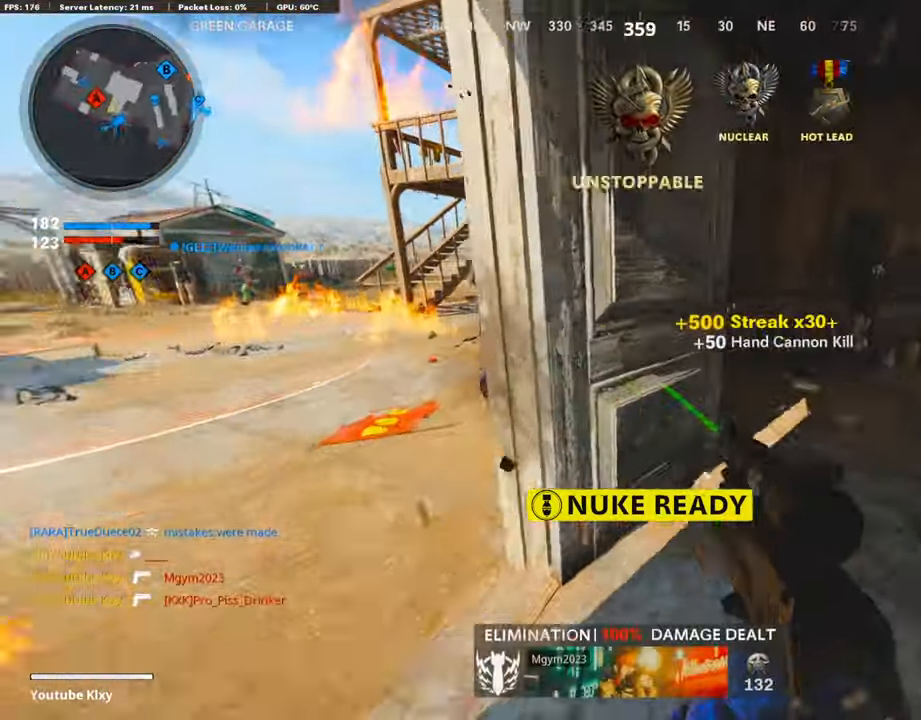
{"buttons": ["DPAD_RIGHT"], "left_stick": "up-left", "right_stick": "center", "events": [[101, "left_stick", "up"], [185, "right_stick", "center"], [286, "left_stick", "up-left"], [336, "L3", "up"], [403, "DPAD_RIGHT", "down"]]}
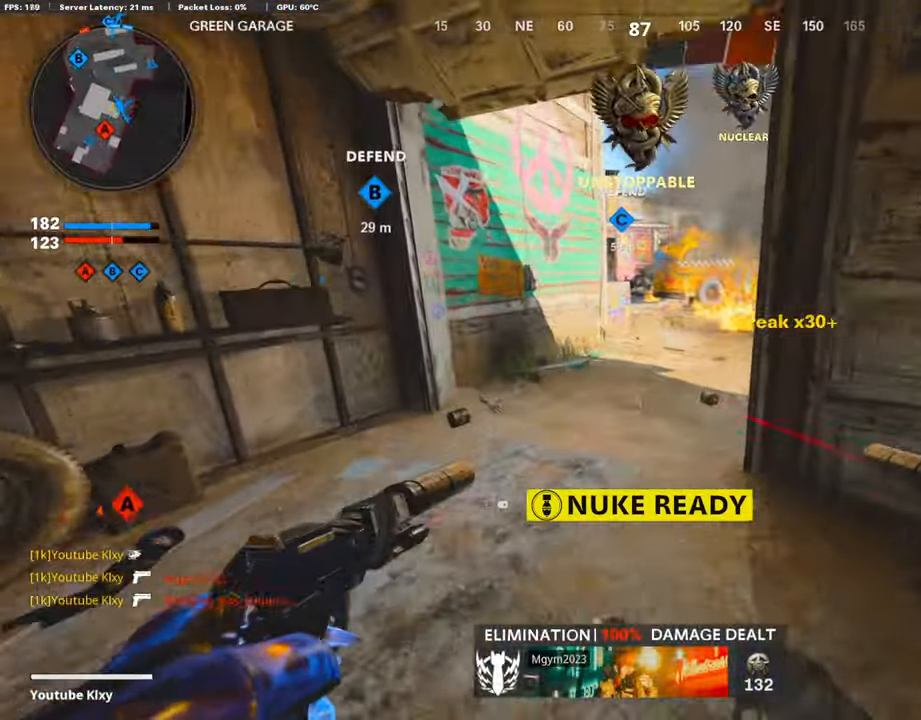
{"buttons": ["DPAD_RIGHT"], "left_stick": "up-left", "right_stick": "center", "events": [[50, "DPAD_RIGHT", "up"], [84, "left_stick", "up"], [84, "right_stick", "up-right"], [100, "R3", "down"], [252, "R3", "up"], [252, "right_stick", "center"], [269, "left_stick", "center"], [319, "R3", "down"], [370, "left_stick", "up-left"], [454, "R3", "up"], [470, "DPAD_RIGHT", "down"]]}
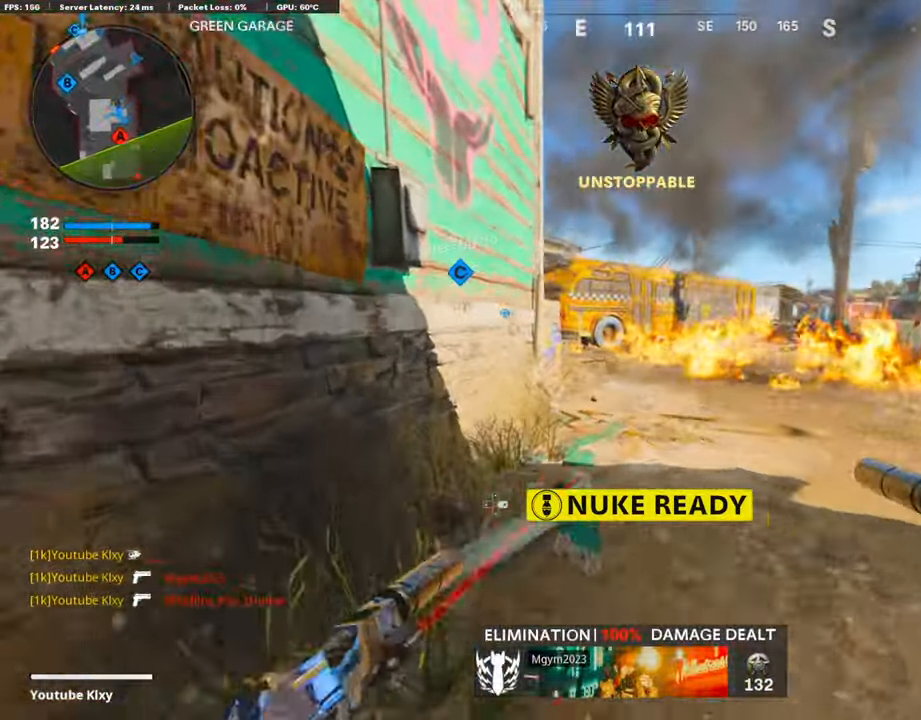
{"buttons": [], "left_stick": "up", "right_stick": "center", "events": [[67, "DPAD_RIGHT", "up"], [185, "left_stick", "up"], [269, "right_stick", "down"], [353, "right_stick", "center"]]}
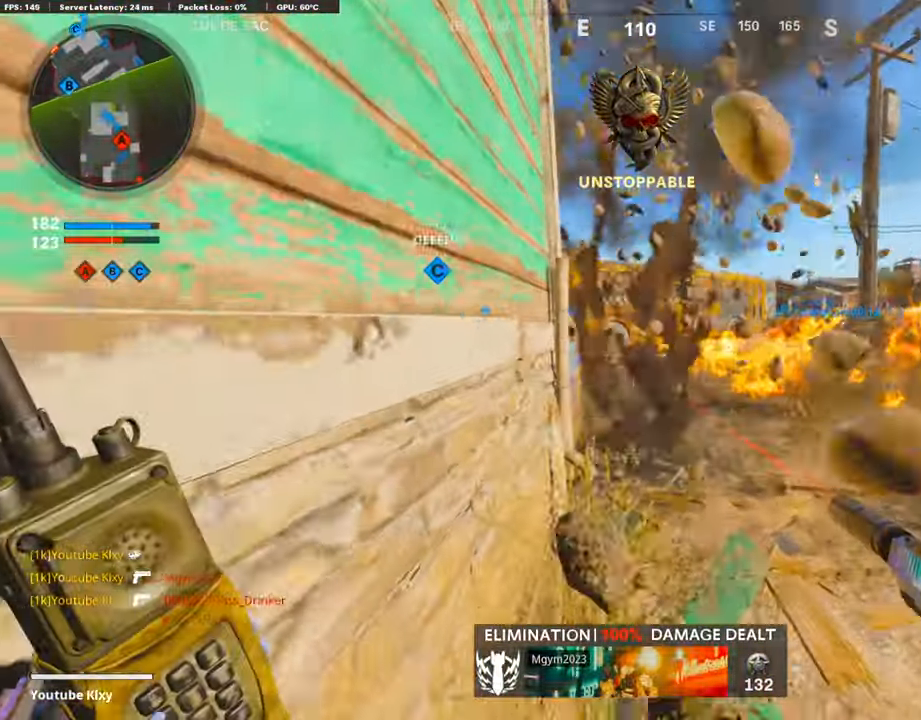
{"buttons": ["L3"], "left_stick": "up", "right_stick": "center", "events": [[50, "right_stick", "left"], [84, "L3", "down"], [471, "right_stick", "center"]]}
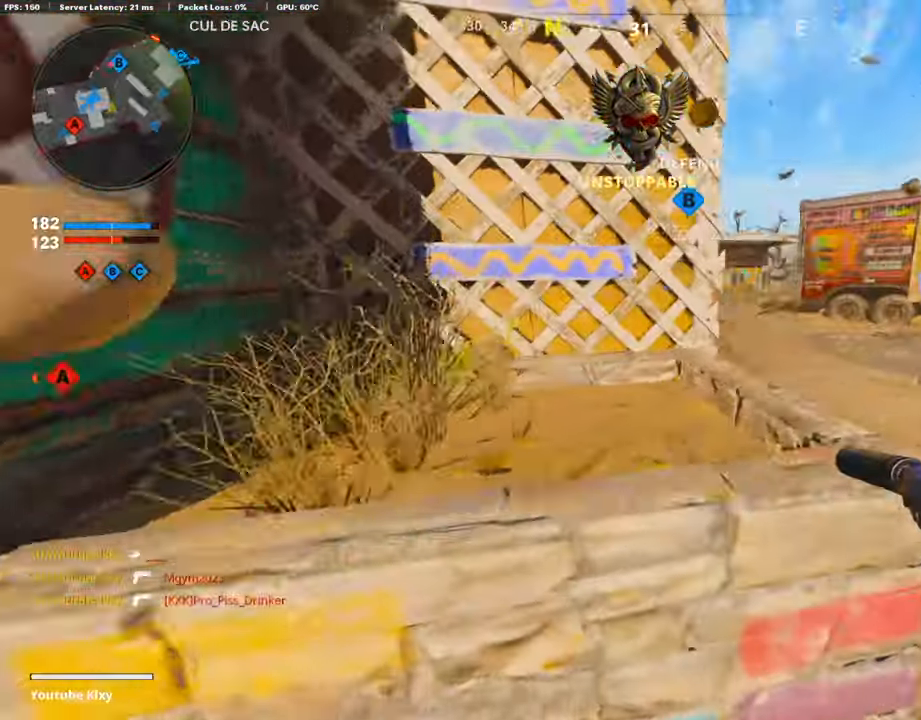
{"buttons": [], "left_stick": "up", "right_stick": "center", "events": [[152, "L3", "up"], [320, "right_stick", "left"], [471, "right_stick", "center"]]}
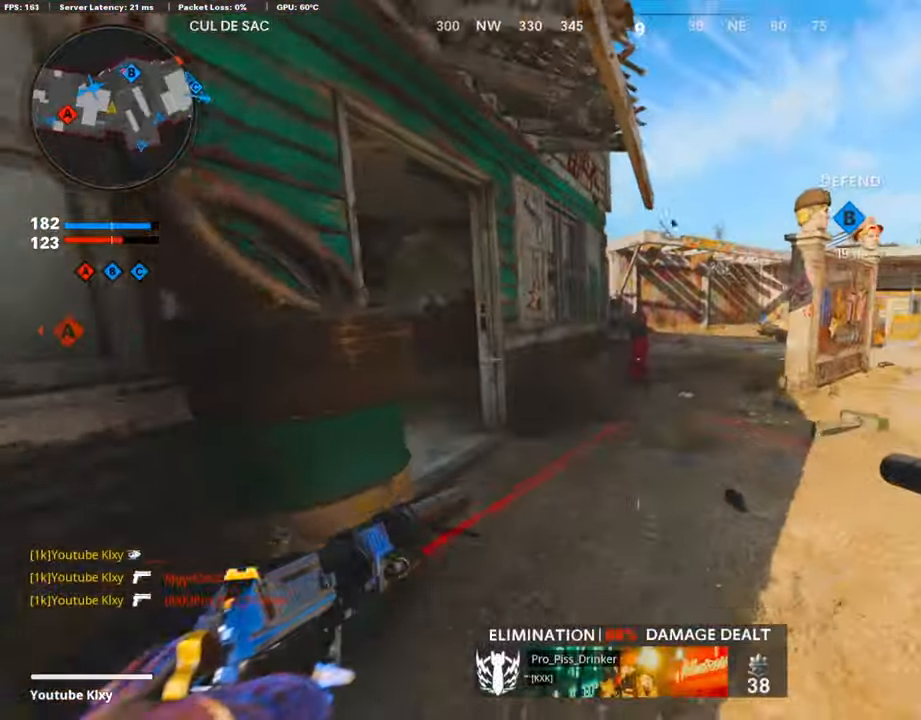
{"buttons": ["SQUARE"], "left_stick": "up", "right_stick": "center", "events": [[151, "right_stick", "left"], [370, "SQUARE", "down"], [387, "right_stick", "center"]]}
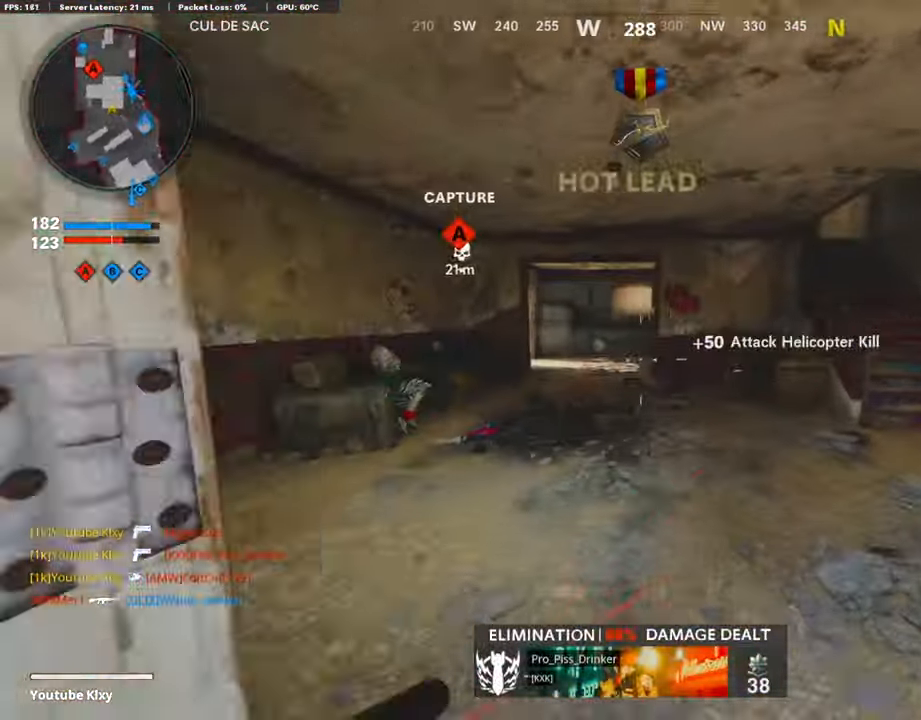
{"buttons": ["SQUARE"], "left_stick": "up-right", "right_stick": "center", "events": [[16, "SQUARE", "up"], [33, "left_stick", "up-right"], [117, "right_stick", "right"], [269, "right_stick", "center"], [420, "SQUARE", "down"]]}